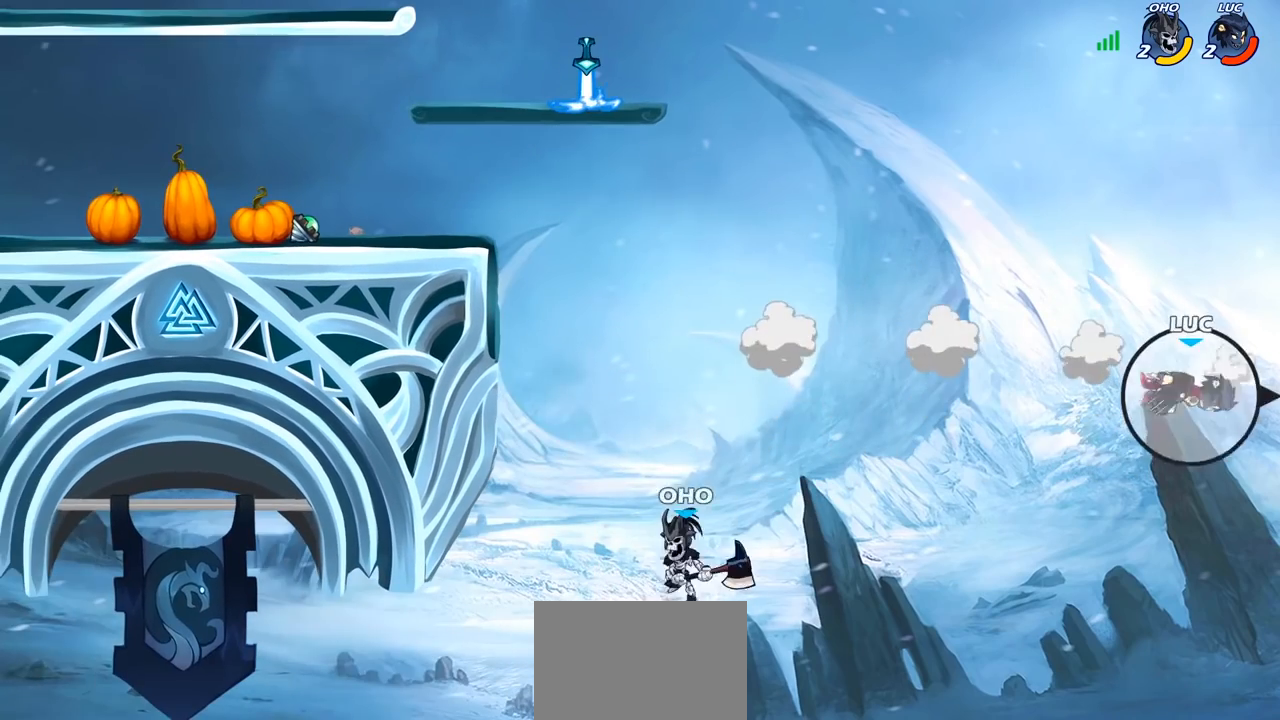
Gameplay with a controller (PlayStation layout); each line is a JSON object with the inputs held at the frame after it. "events" lists button and stick changes between this image and that frame as [ms after this image, input, new state], when the widget could be followed in between.
{"buttons": [], "left_stick": "left", "right_stick": "center", "events": [[250, "SQUARE", "down"], [333, "SQUARE", "up"], [417, "SQUARE", "down"], [500, "SQUARE", "up"]]}
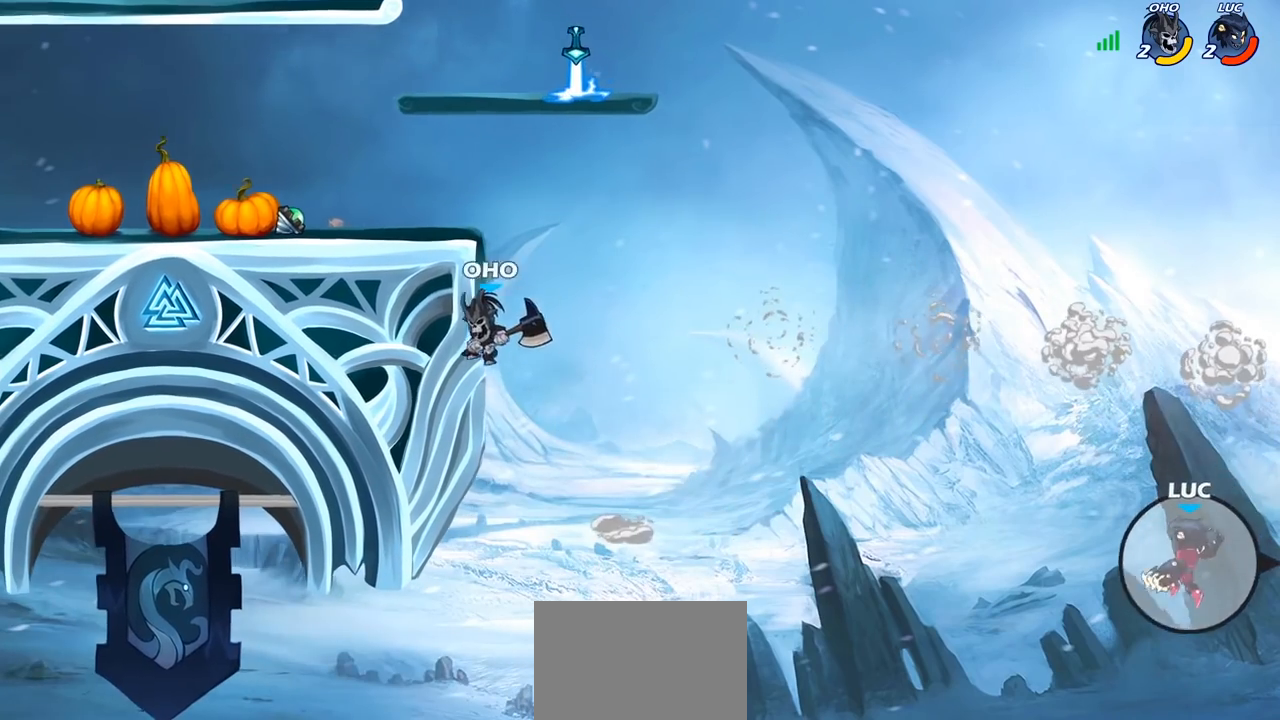
{"buttons": ["CROSS"], "left_stick": "left", "right_stick": "center", "events": [[467, "CROSS", "down"]]}
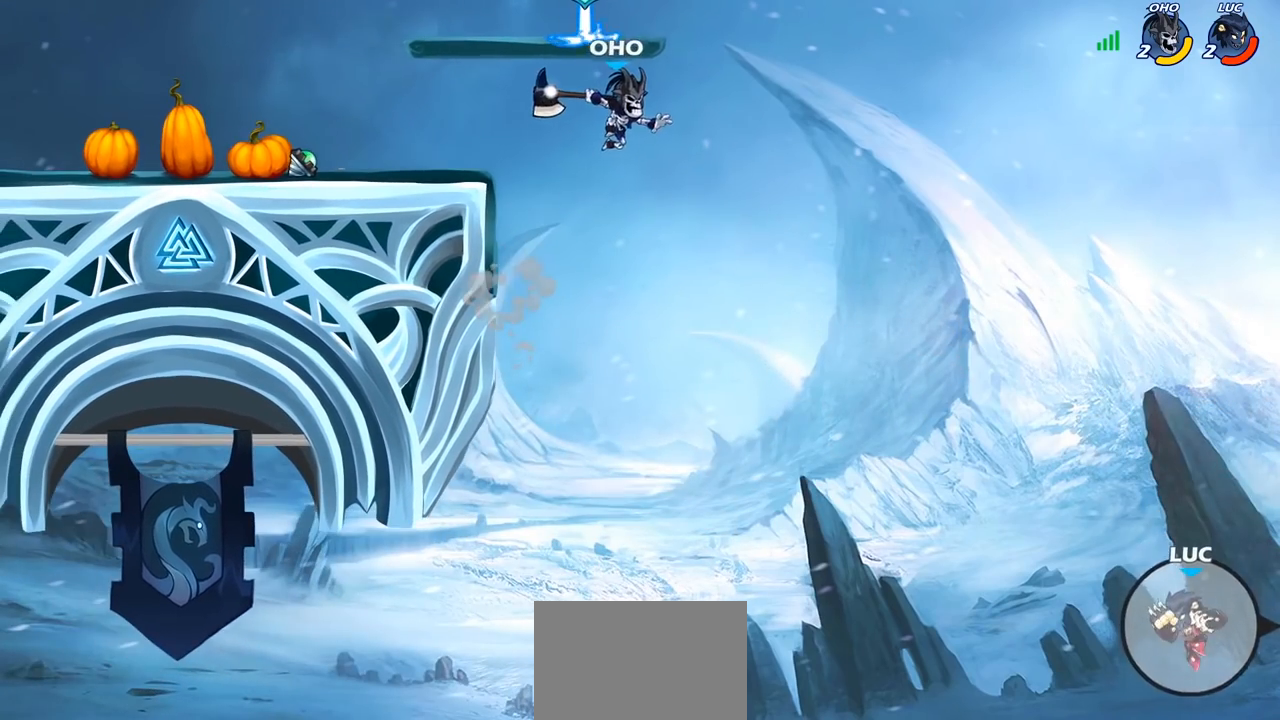
{"buttons": ["CROSS"], "left_stick": "up", "right_stick": "center", "events": [[33, "left_stick", "up-left"], [133, "CROSS", "up"], [367, "CROSS", "down"], [450, "left_stick", "up"]]}
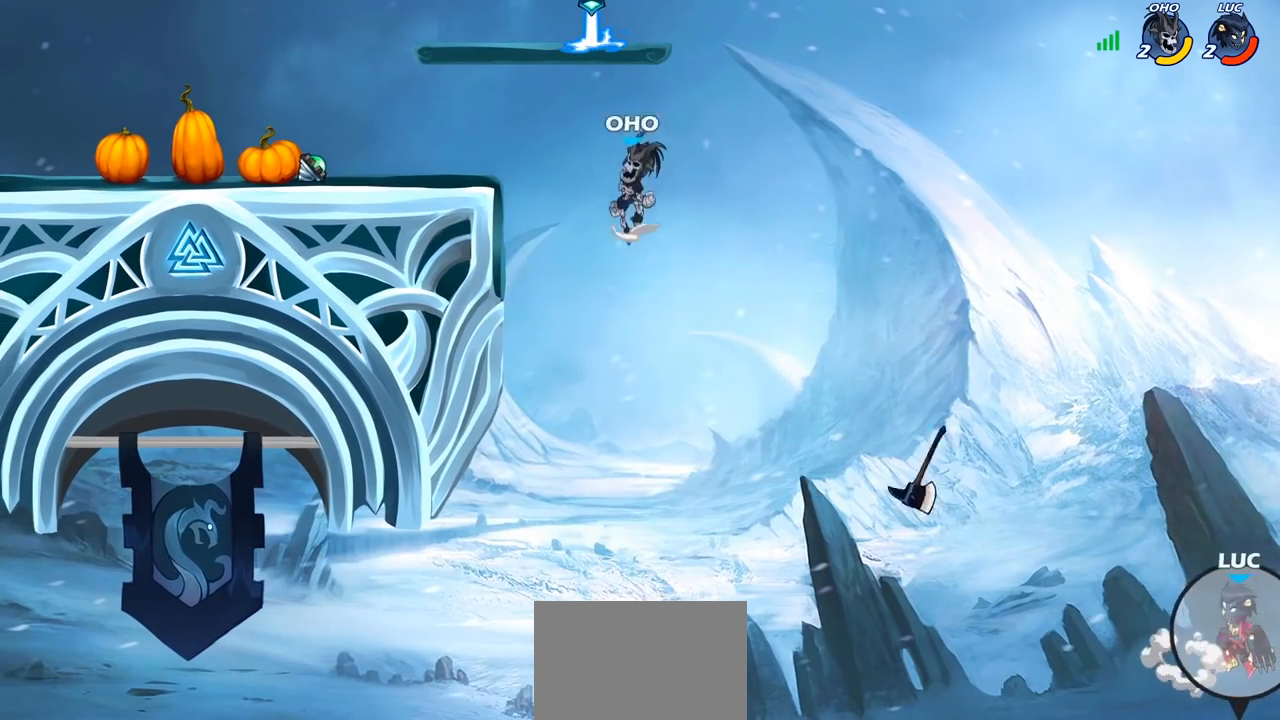
{"buttons": [], "left_stick": "up-left", "right_stick": "center", "events": [[33, "CROSS", "up"], [33, "left_stick", "up-right"], [133, "CROSS", "down"], [167, "left_stick", "up-left"], [283, "CROSS", "up"]]}
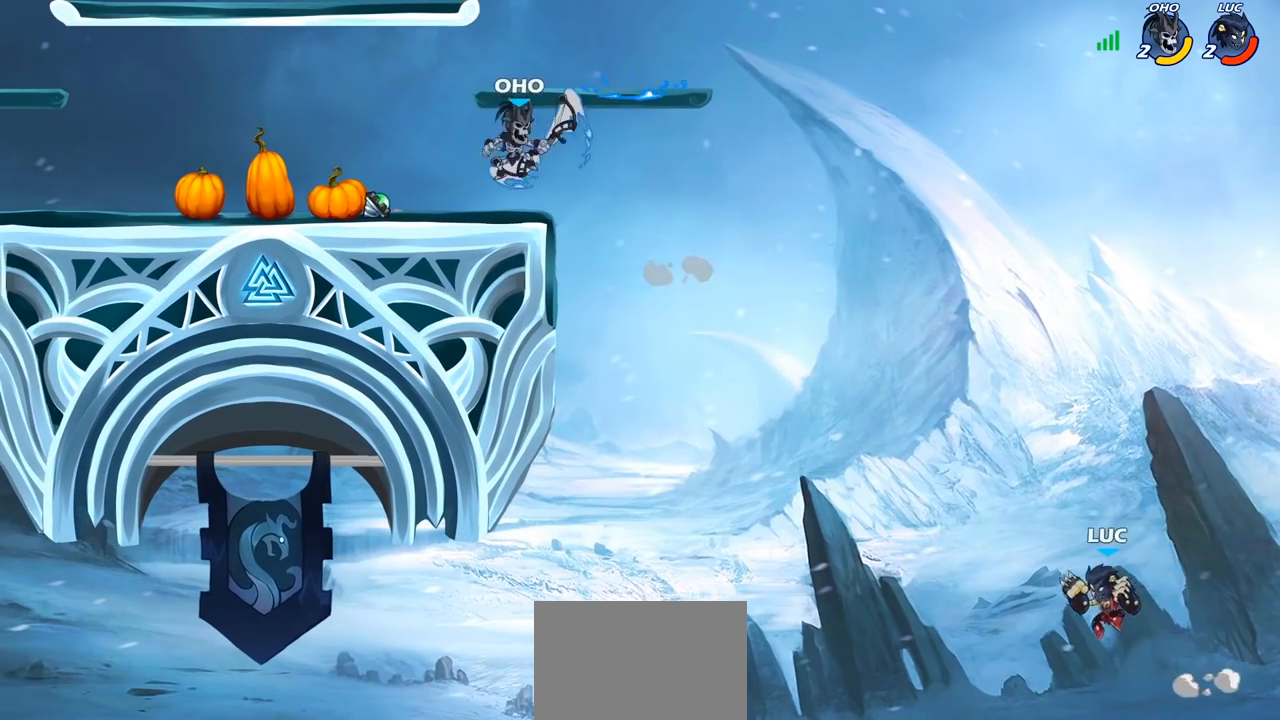
{"buttons": [], "left_stick": "up-left", "right_stick": "center", "events": [[33, "CIRCLE", "down"], [150, "CIRCLE", "up"]]}
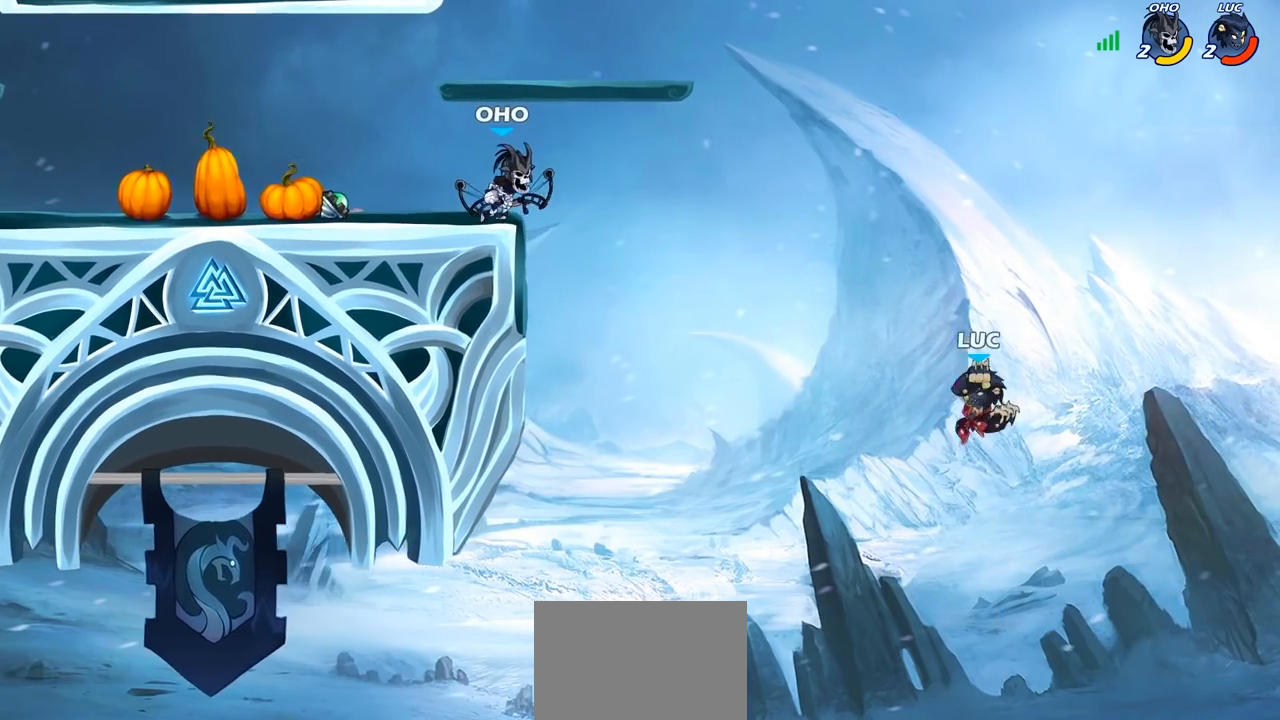
{"buttons": [], "left_stick": "up-left", "right_stick": "center", "events": [[167, "SQUARE", "down"], [267, "SQUARE", "up"]]}
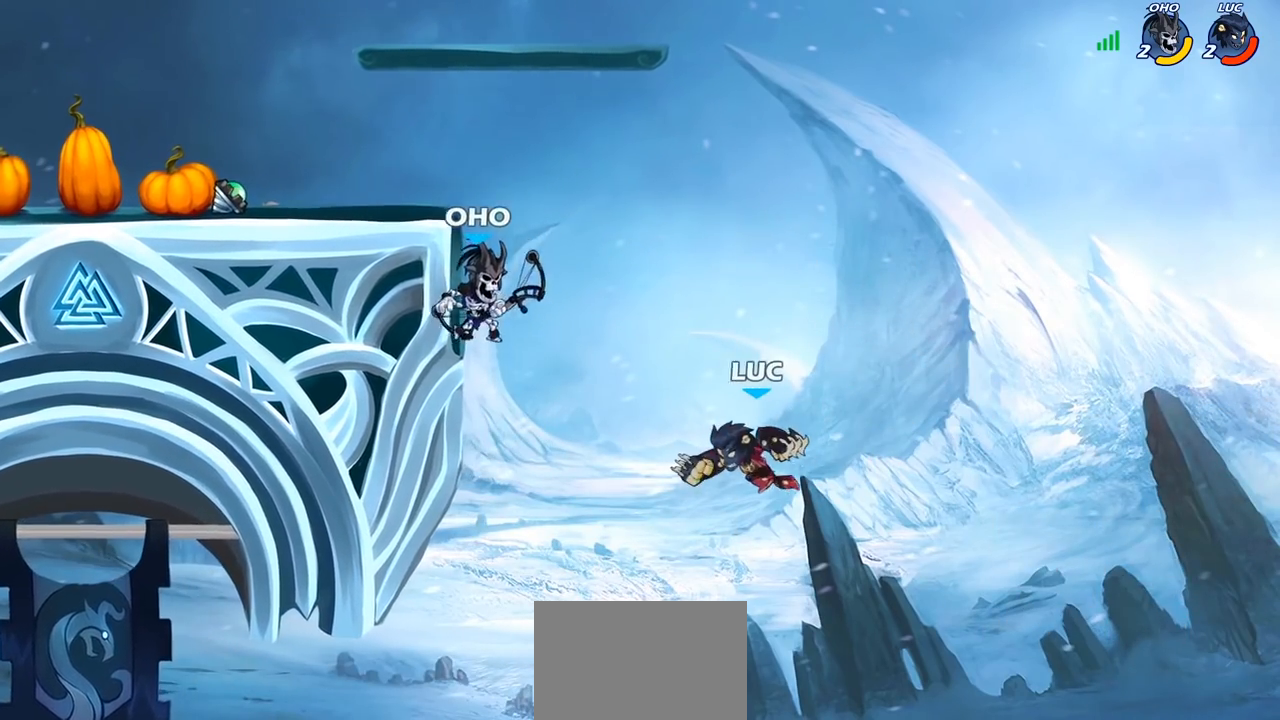
{"buttons": ["R2"], "left_stick": "up-left", "right_stick": "center", "events": [[367, "R2", "down"]]}
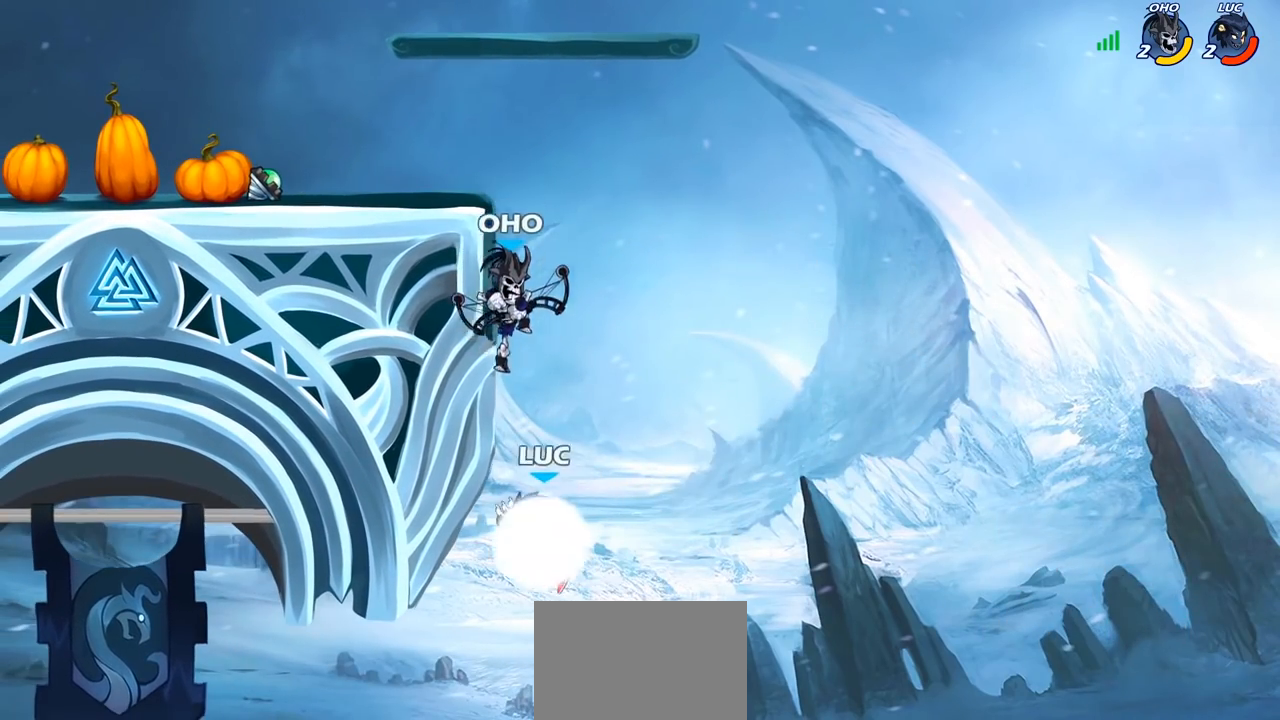
{"buttons": [], "left_stick": "up-left", "right_stick": "center", "events": [[317, "R2", "up"]]}
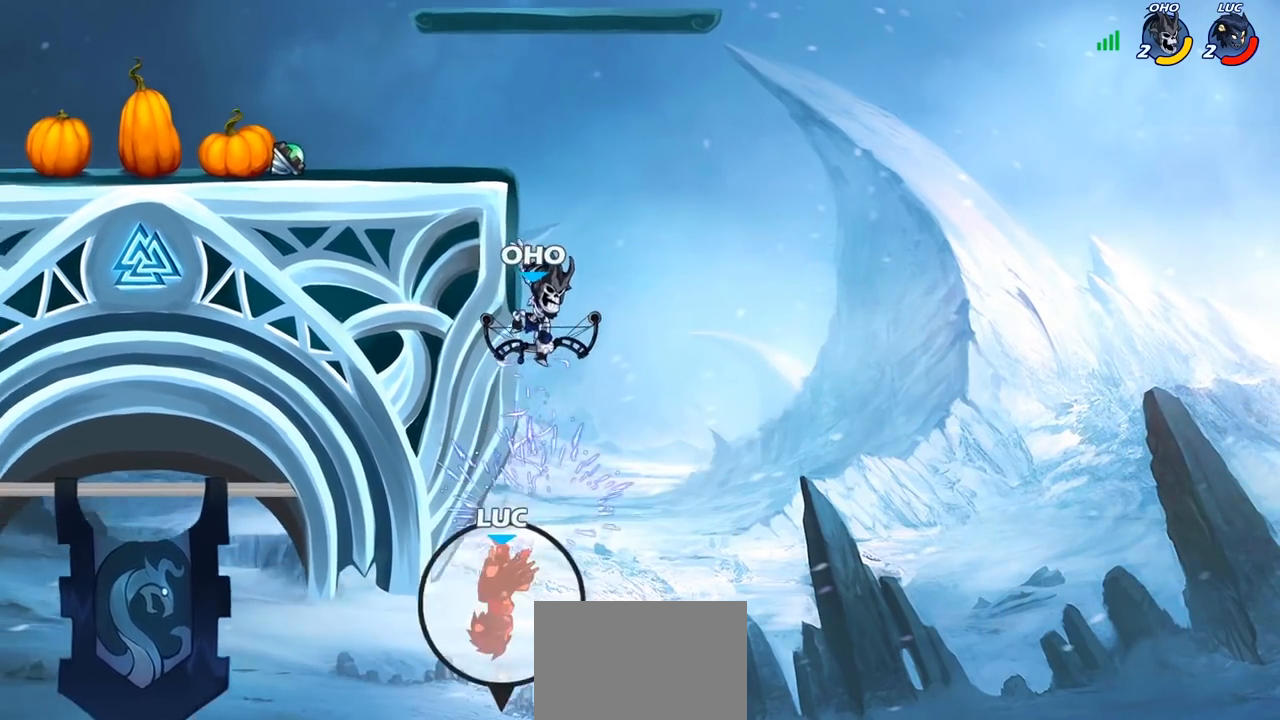
{"buttons": [], "left_stick": "center", "right_stick": "center", "events": [[50, "left_stick", "center"]]}
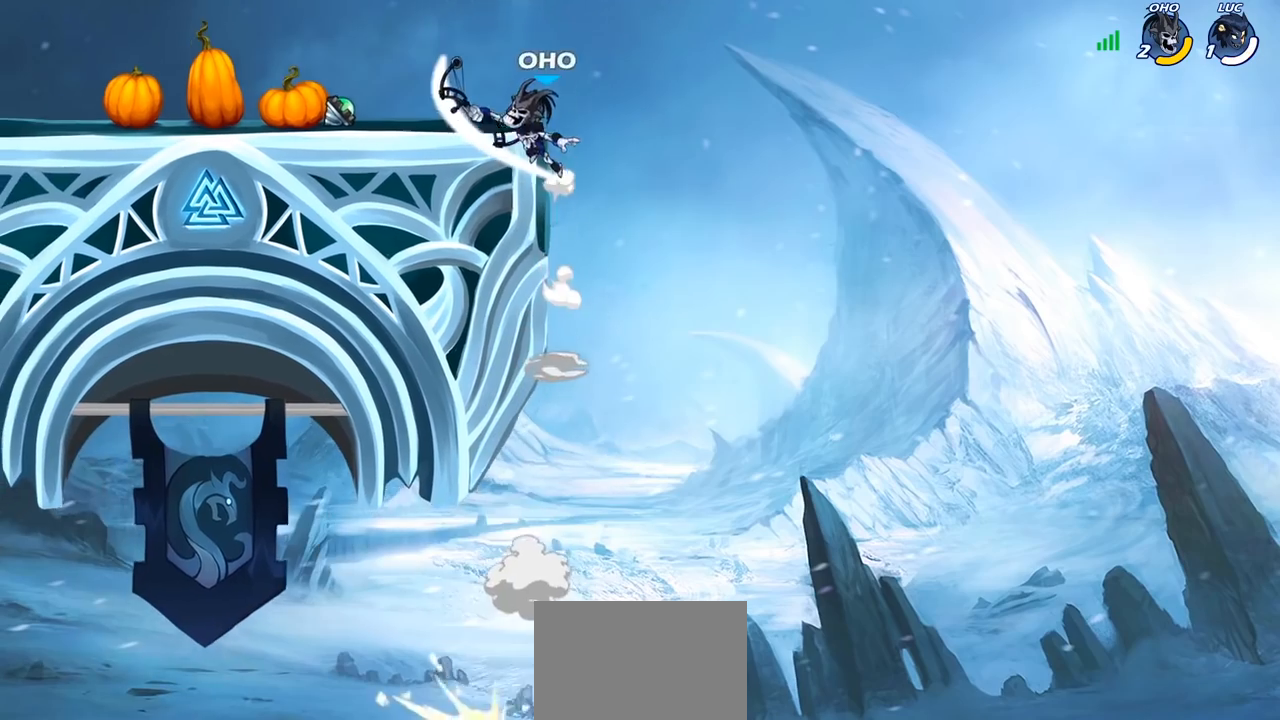
{"buttons": [], "left_stick": "center", "right_stick": "center", "events": []}
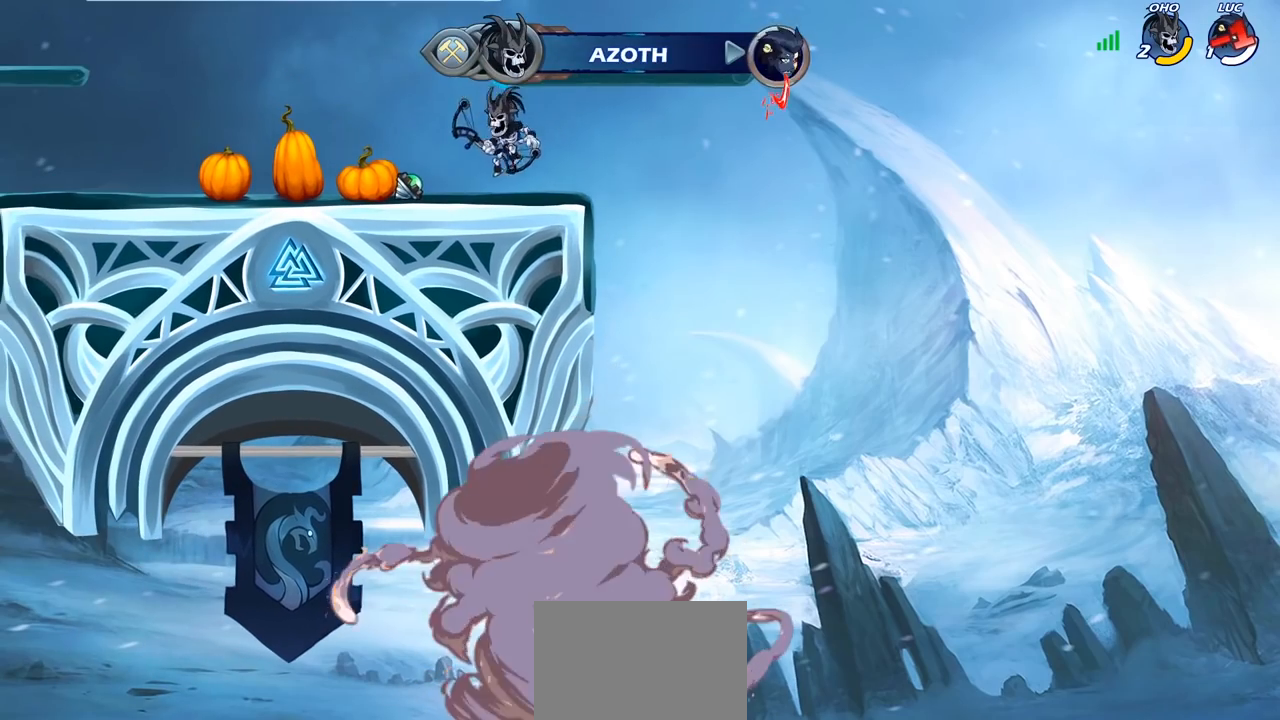
{"buttons": [], "left_stick": "center", "right_stick": "center", "events": []}
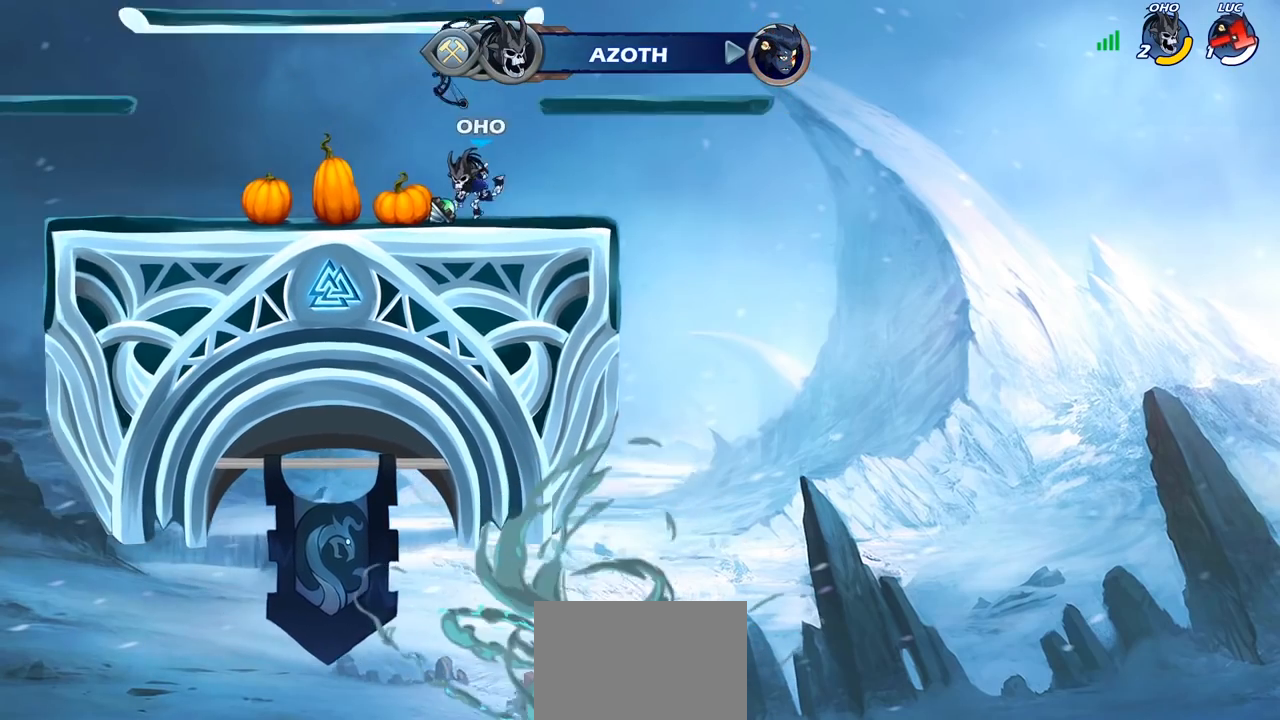
{"buttons": [], "left_stick": "center", "right_stick": "center", "events": []}
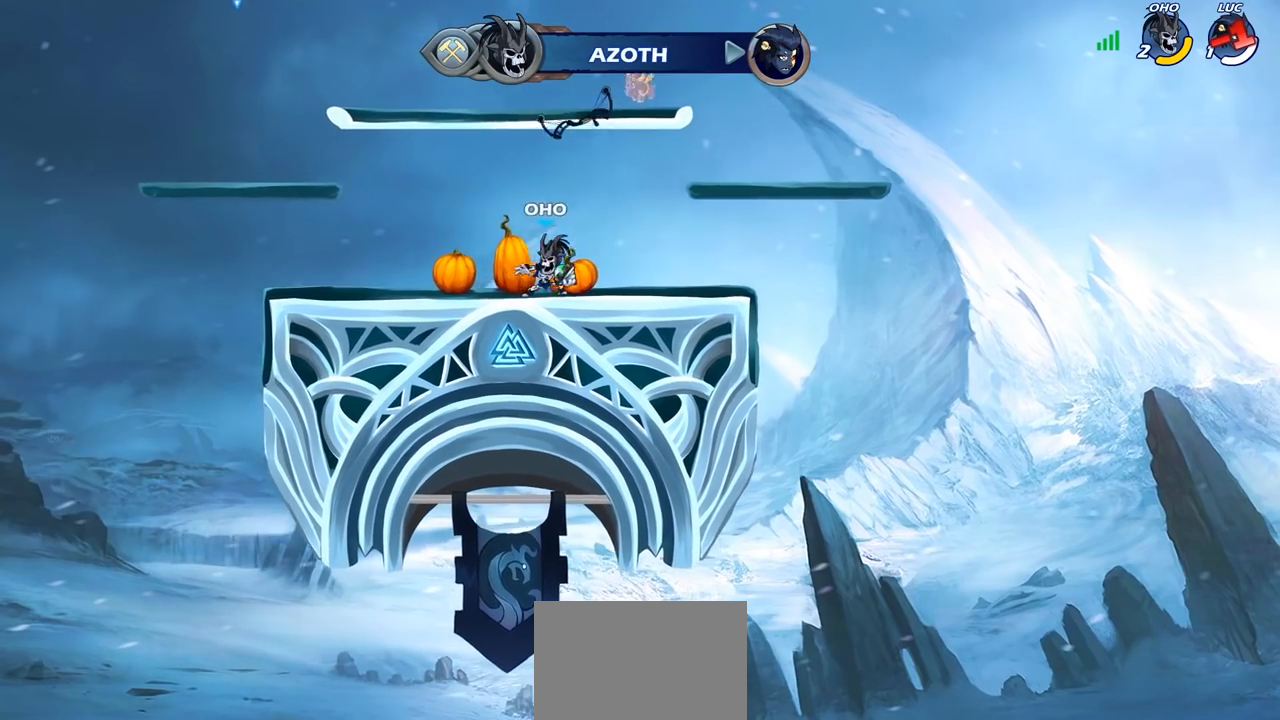
{"buttons": [], "left_stick": "center", "right_stick": "center", "events": []}
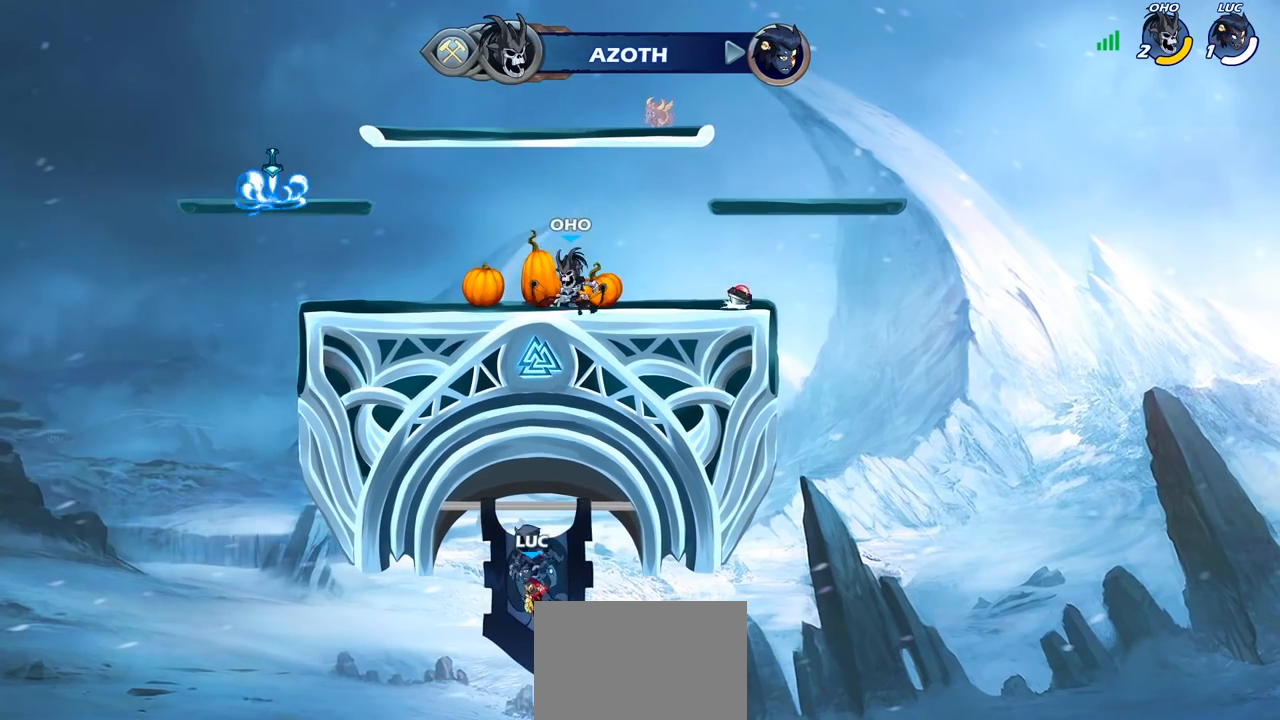
{"buttons": [], "left_stick": "center", "right_stick": "center", "events": []}
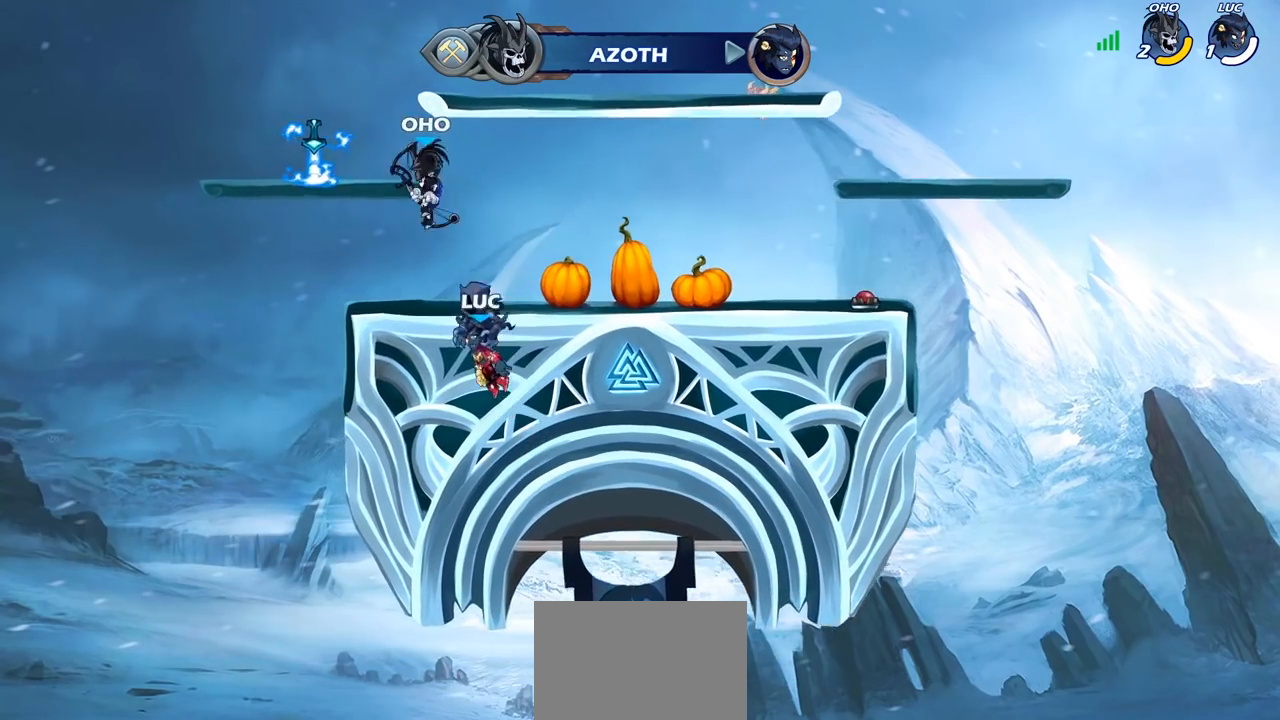
{"buttons": ["SELECT"], "left_stick": "center", "right_stick": "center", "events": [[217, "SELECT", "down"]]}
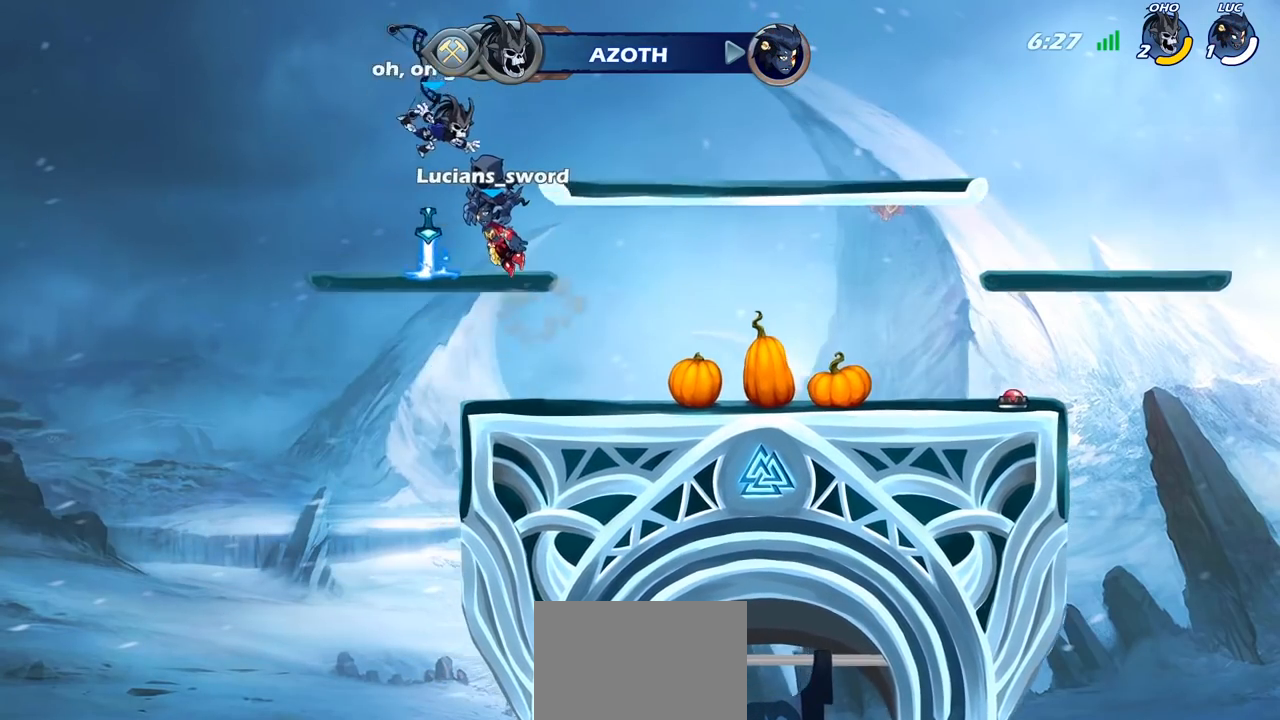
{"buttons": ["SELECT"], "left_stick": "center", "right_stick": "center", "events": []}
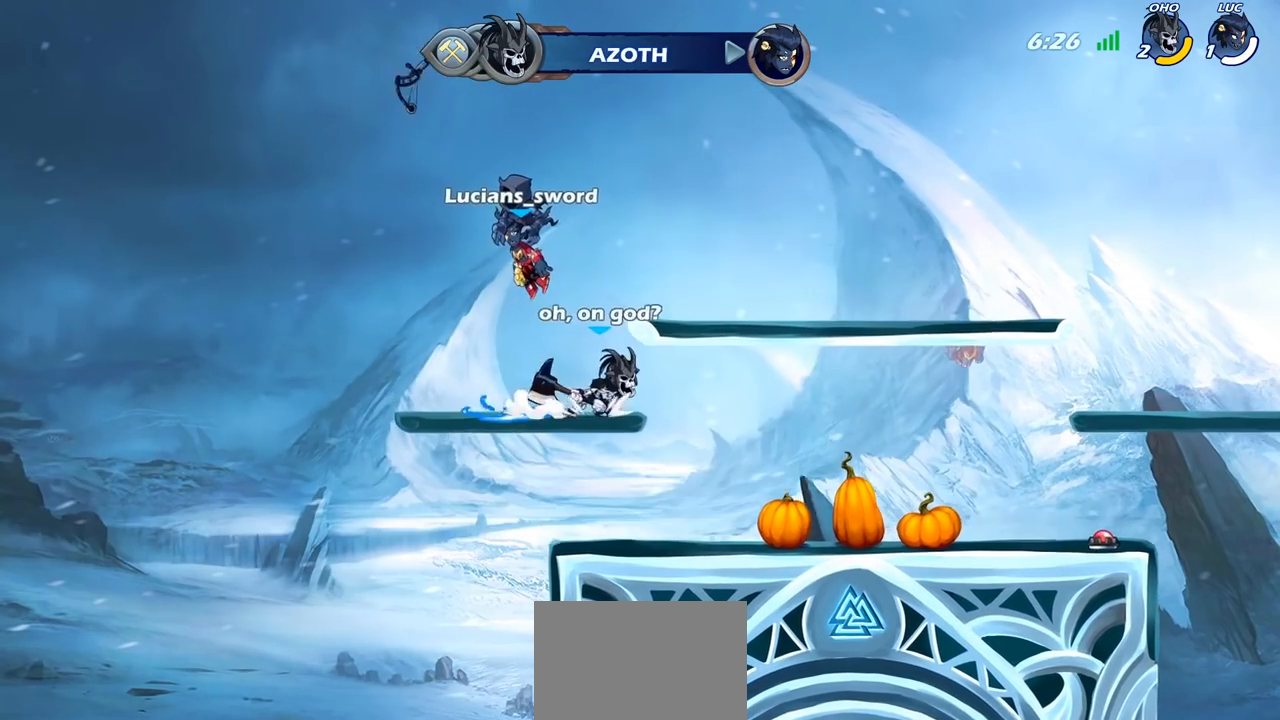
{"buttons": ["SELECT"], "left_stick": "center", "right_stick": "center", "events": []}
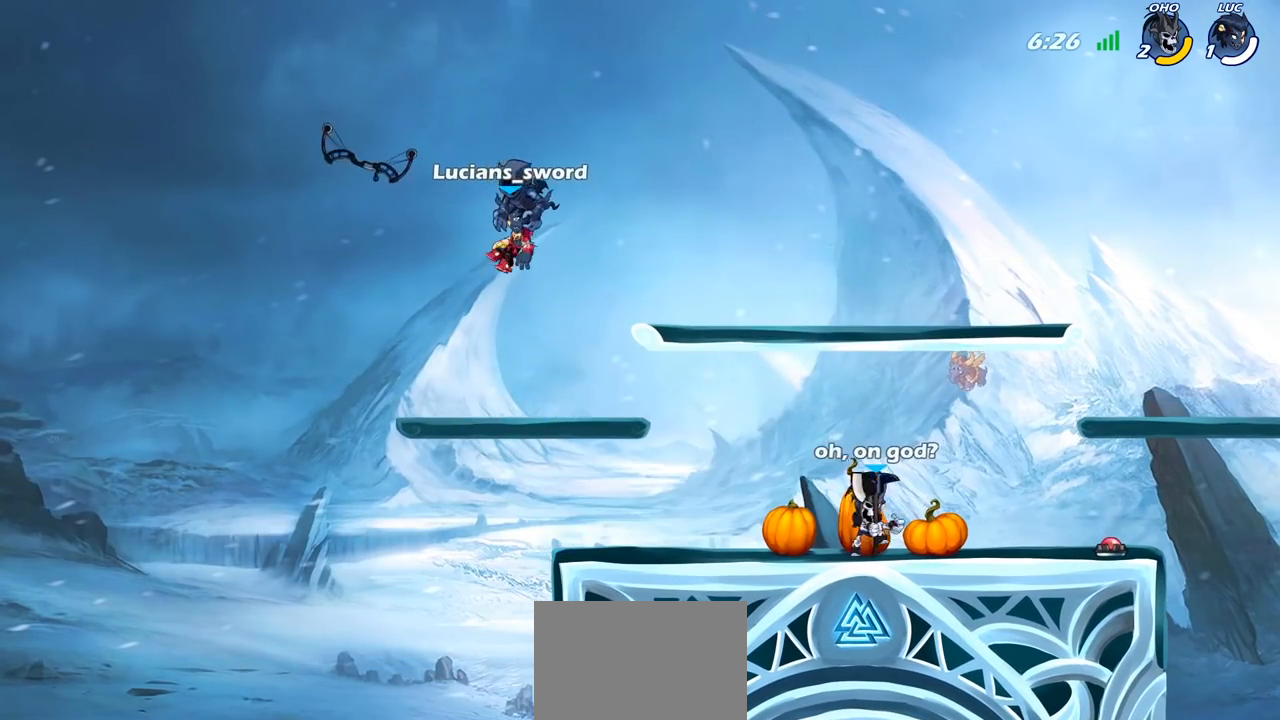
{"buttons": [], "left_stick": "center", "right_stick": "center", "events": [[250, "SELECT", "up"]]}
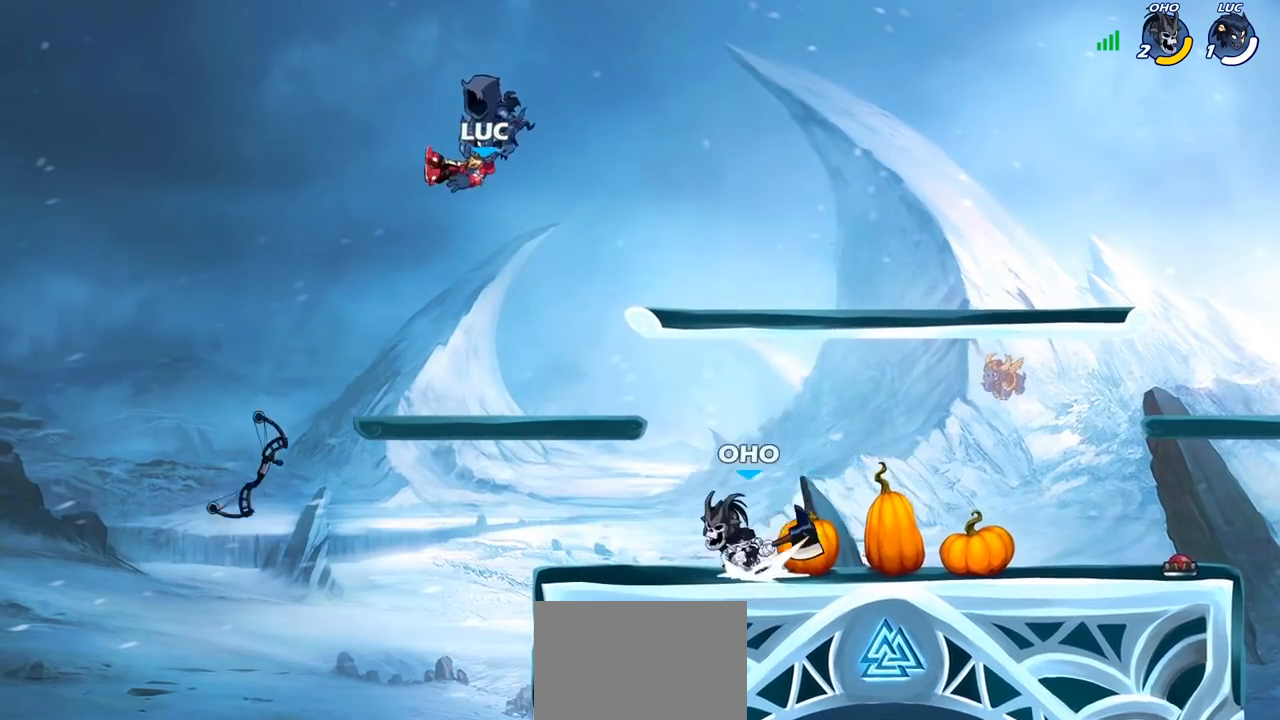
{"buttons": [], "left_stick": "right", "right_stick": "center", "events": [[183, "left_stick", "right"]]}
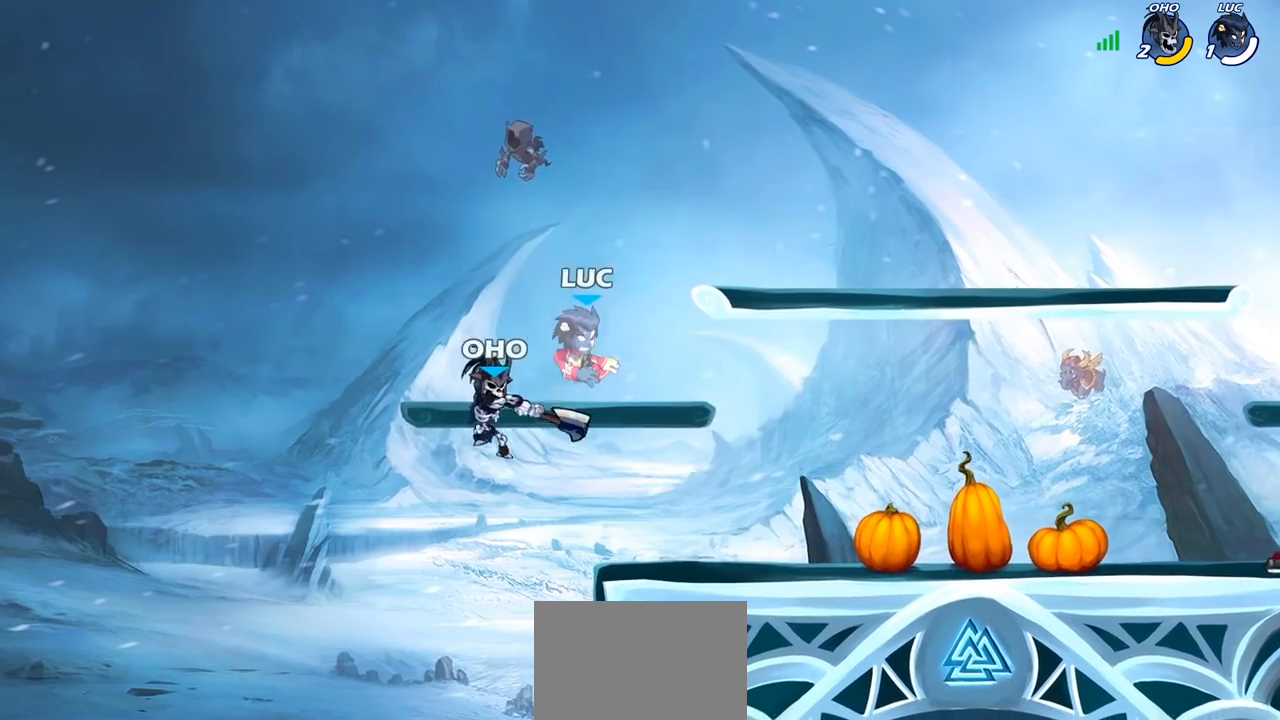
{"buttons": [], "left_stick": "right", "right_stick": "center", "events": [[67, "left_stick", "down"], [167, "left_stick", "left"], [283, "left_stick", "up"], [400, "left_stick", "right"]]}
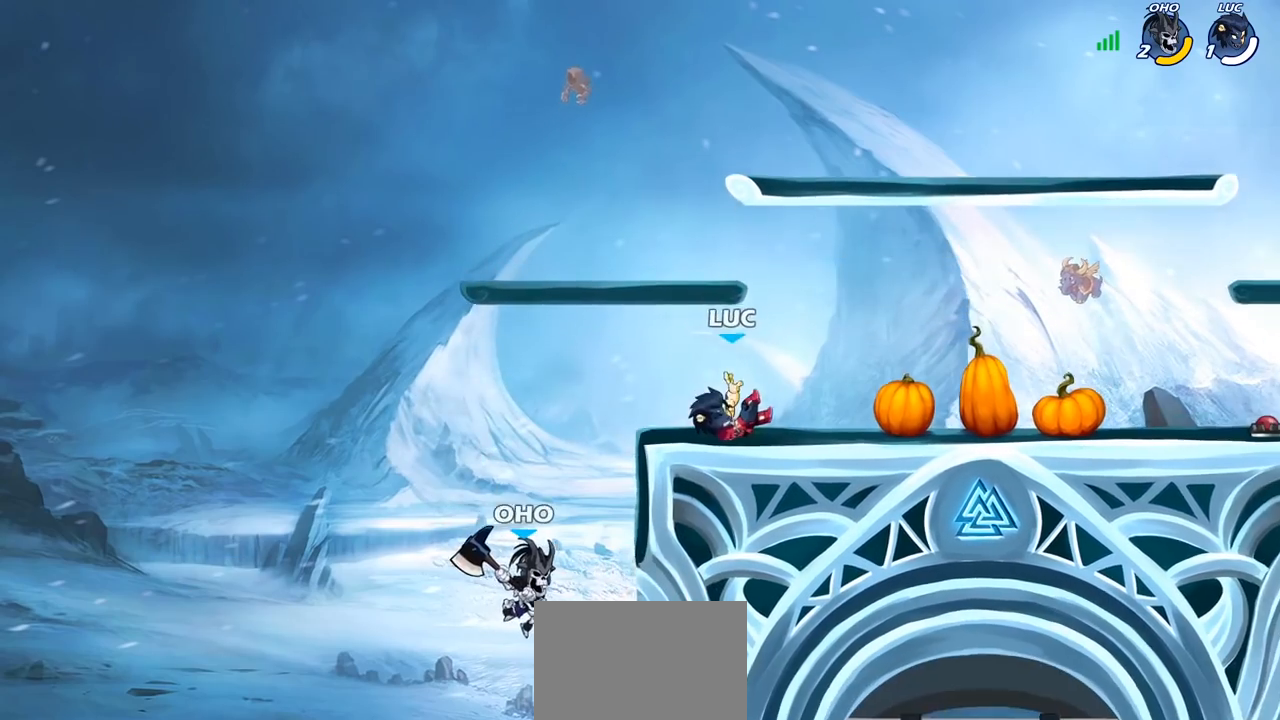
{"buttons": [], "left_stick": "up-left", "right_stick": "center", "events": [[233, "left_stick", "up-left"]]}
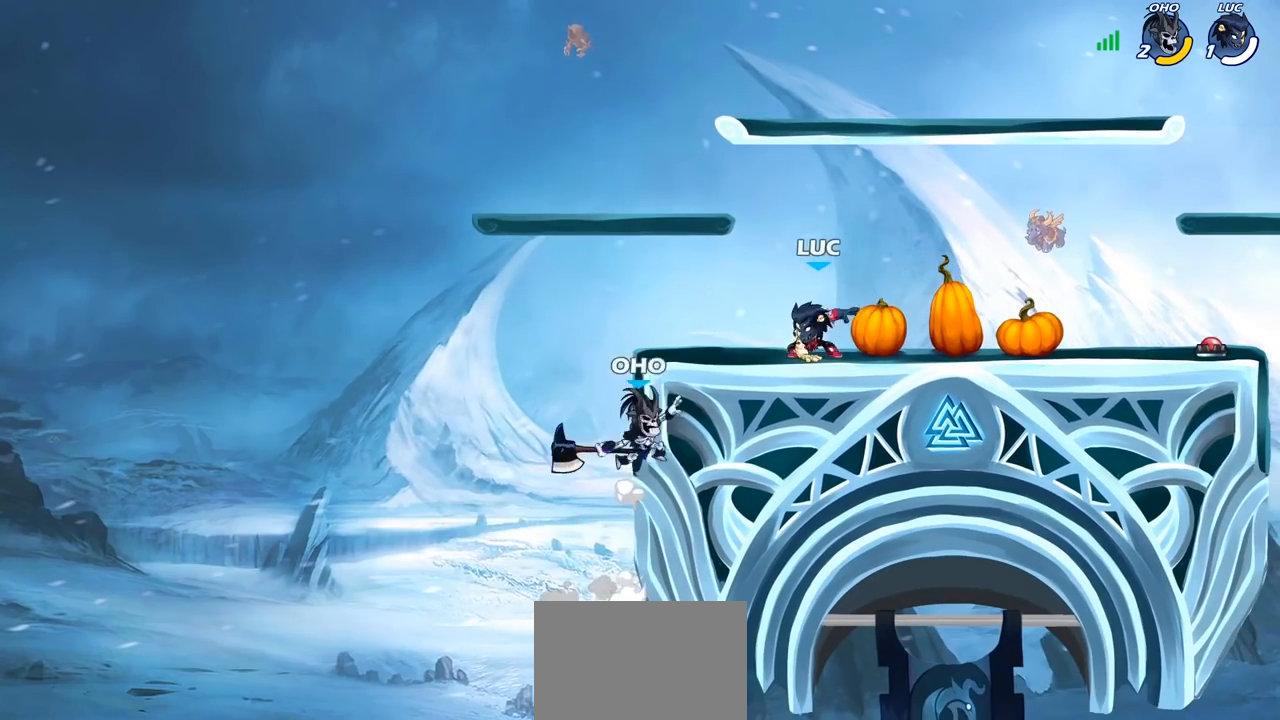
{"buttons": [], "left_stick": "center", "right_stick": "center", "events": [[17, "R2", "down"], [133, "left_stick", "down-left"], [183, "CIRCLE", "down"], [183, "R2", "up"], [300, "CIRCLE", "up"], [333, "left_stick", "down"], [433, "left_stick", "center"]]}
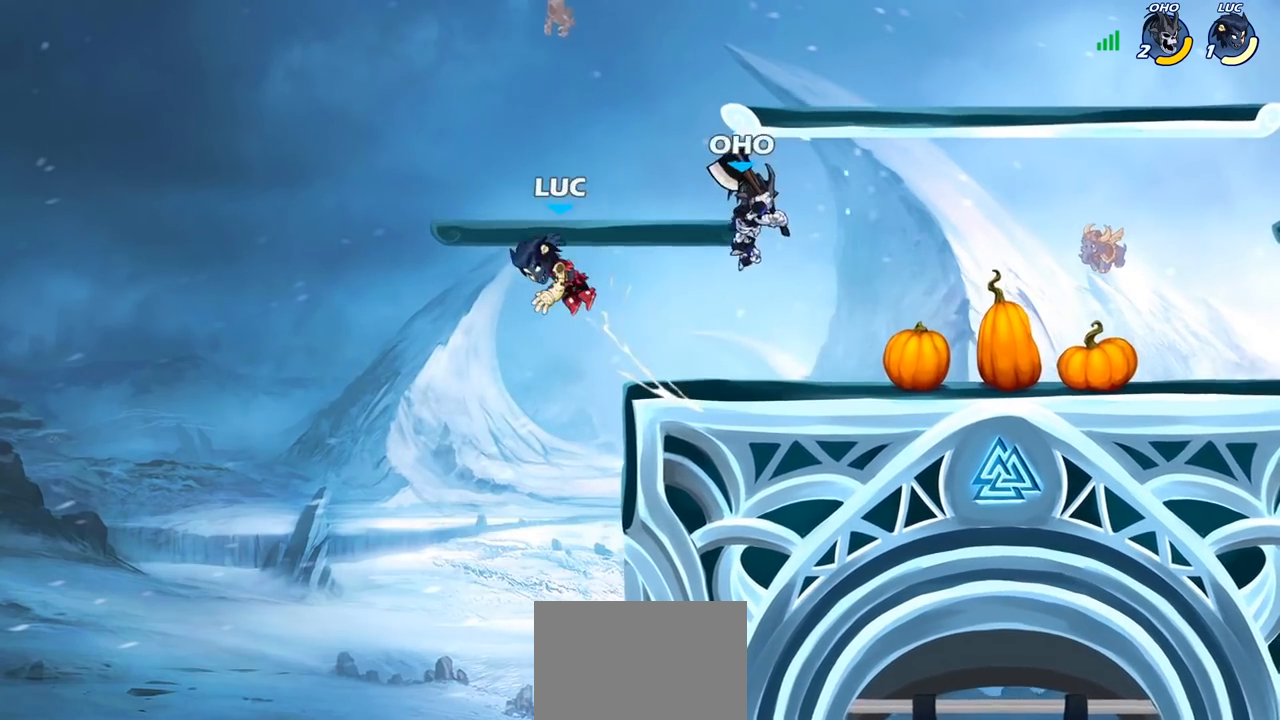
{"buttons": [], "left_stick": "down-right", "right_stick": "center", "events": [[150, "left_stick", "right"], [217, "left_stick", "down"], [450, "left_stick", "down-right"]]}
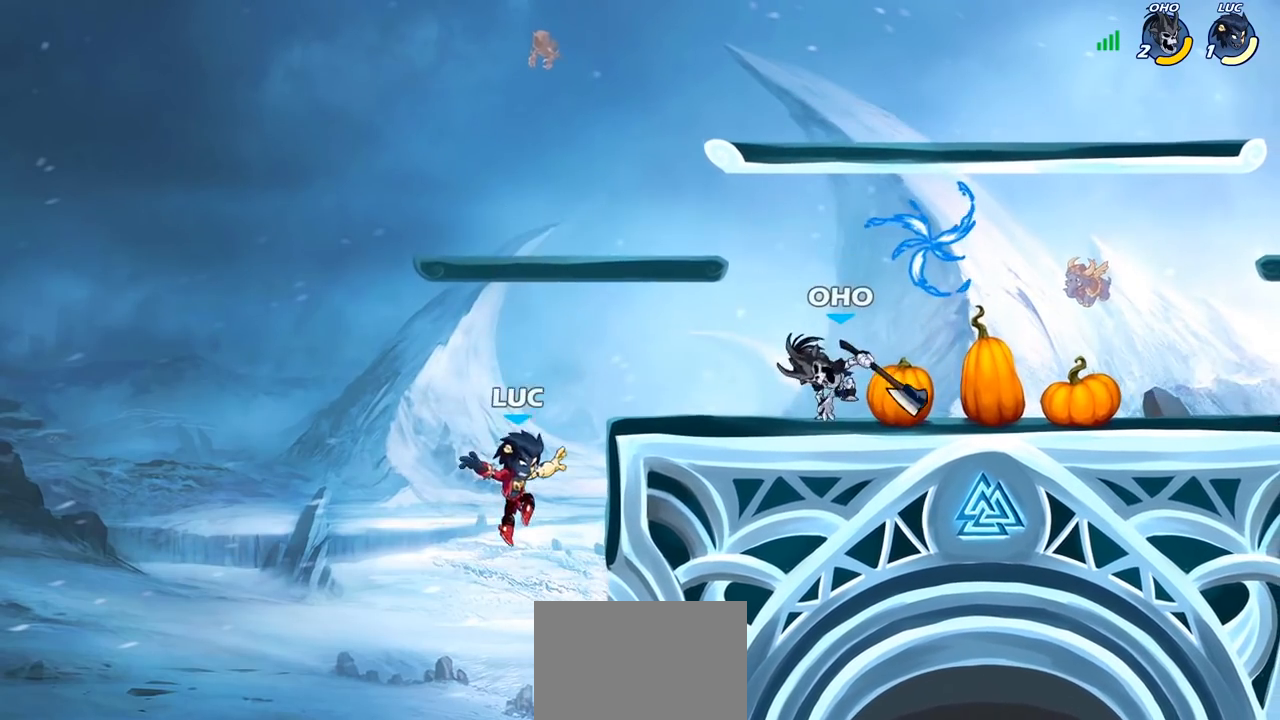
{"buttons": [], "left_stick": "up-right", "right_stick": "center", "events": [[67, "CROSS", "down"], [67, "left_stick", "up-right"], [167, "CIRCLE", "down"], [167, "CROSS", "up"], [283, "CIRCLE", "up"]]}
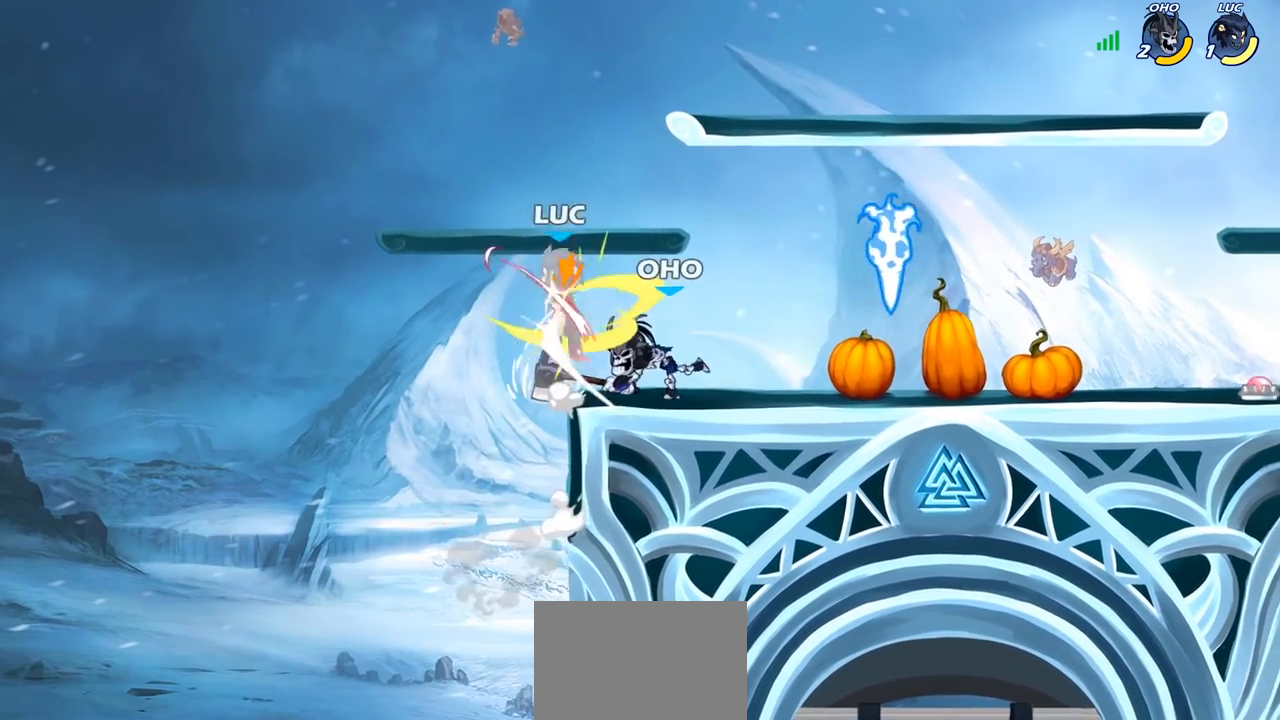
{"buttons": ["R2"], "left_stick": "down", "right_stick": "center", "events": [[217, "left_stick", "center"], [300, "left_stick", "down"], [400, "R2", "down"]]}
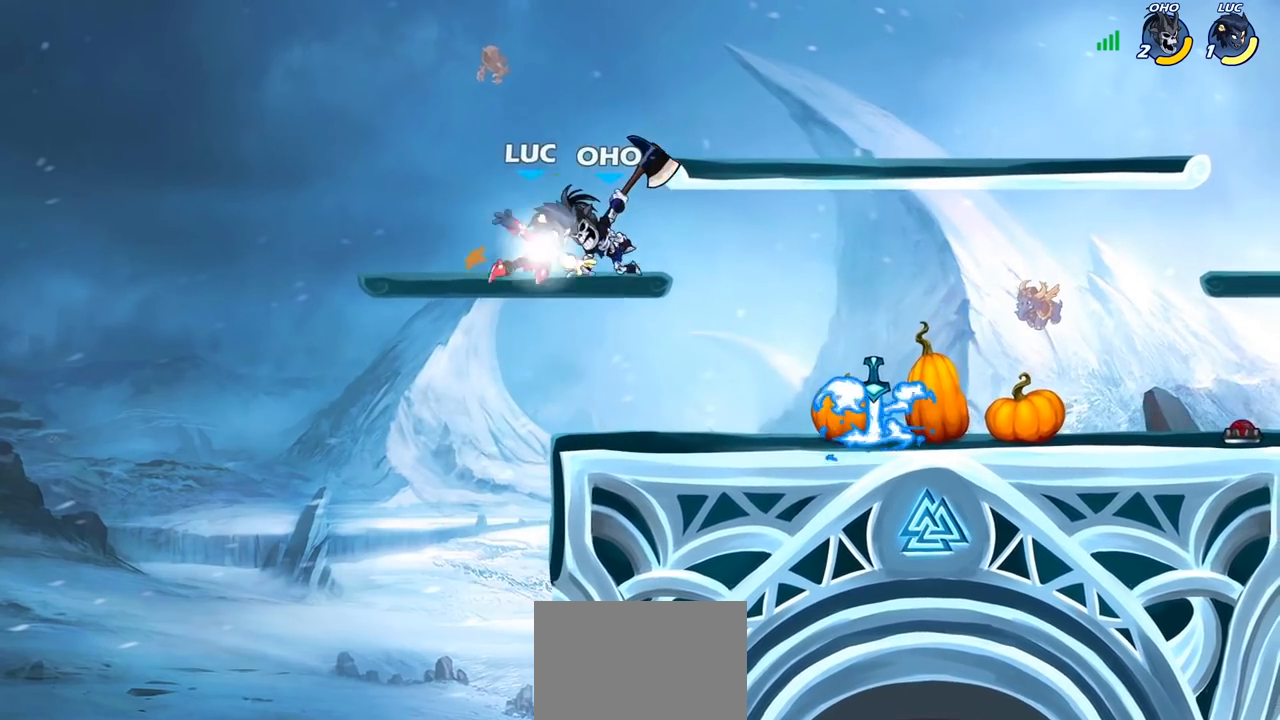
{"buttons": [], "left_stick": "center", "right_stick": "center", "events": [[33, "left_stick", "down-right"], [133, "left_stick", "right"], [383, "R2", "up"], [450, "left_stick", "center"]]}
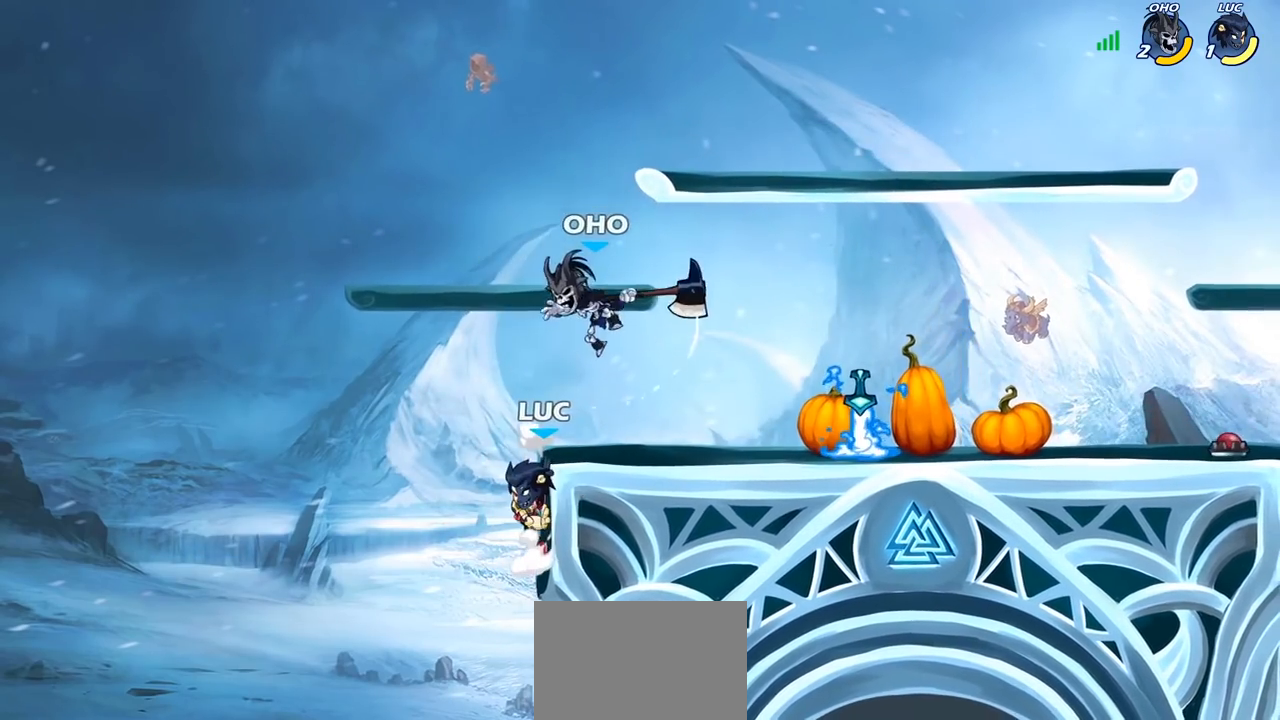
{"buttons": [], "left_stick": "right", "right_stick": "center", "events": [[217, "left_stick", "up-right"], [233, "CROSS", "down"], [300, "left_stick", "right"], [333, "CROSS", "up"], [350, "CIRCLE", "down"], [500, "CIRCLE", "up"]]}
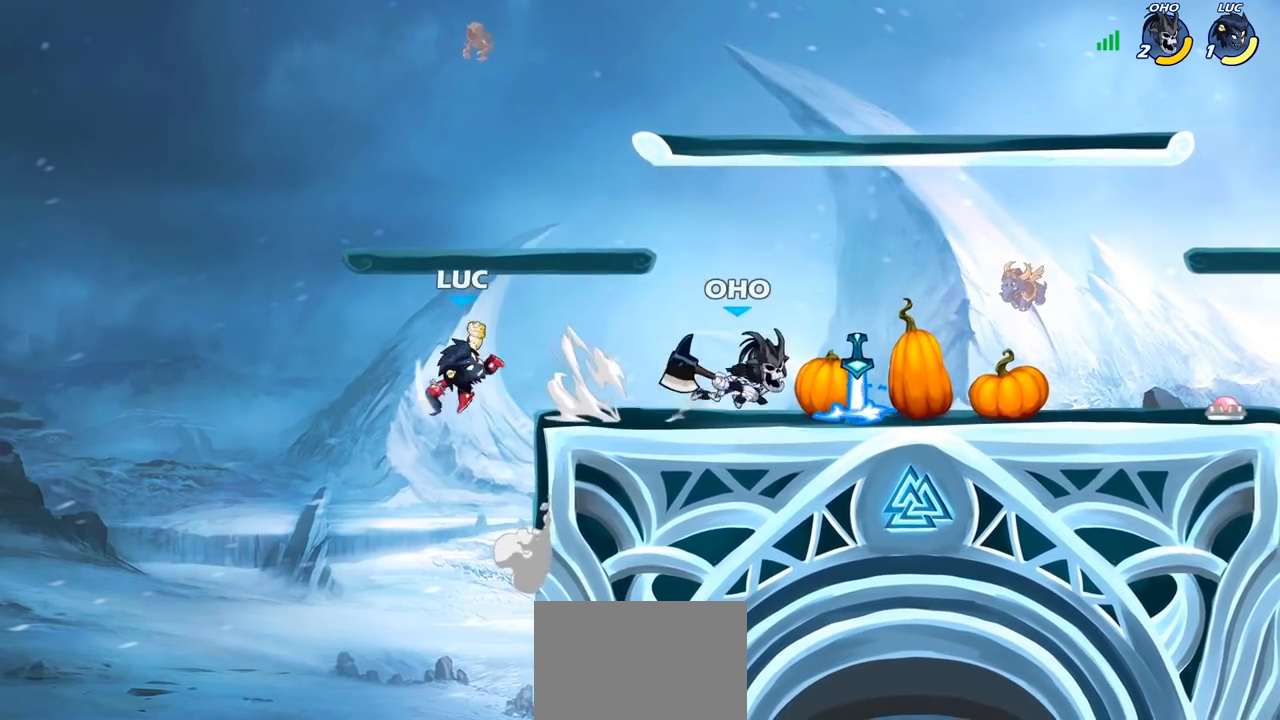
{"buttons": [], "left_stick": "down-left", "right_stick": "center", "events": [[17, "left_stick", "up-right"], [267, "left_stick", "up-left"], [367, "left_stick", "left"], [467, "left_stick", "down-left"]]}
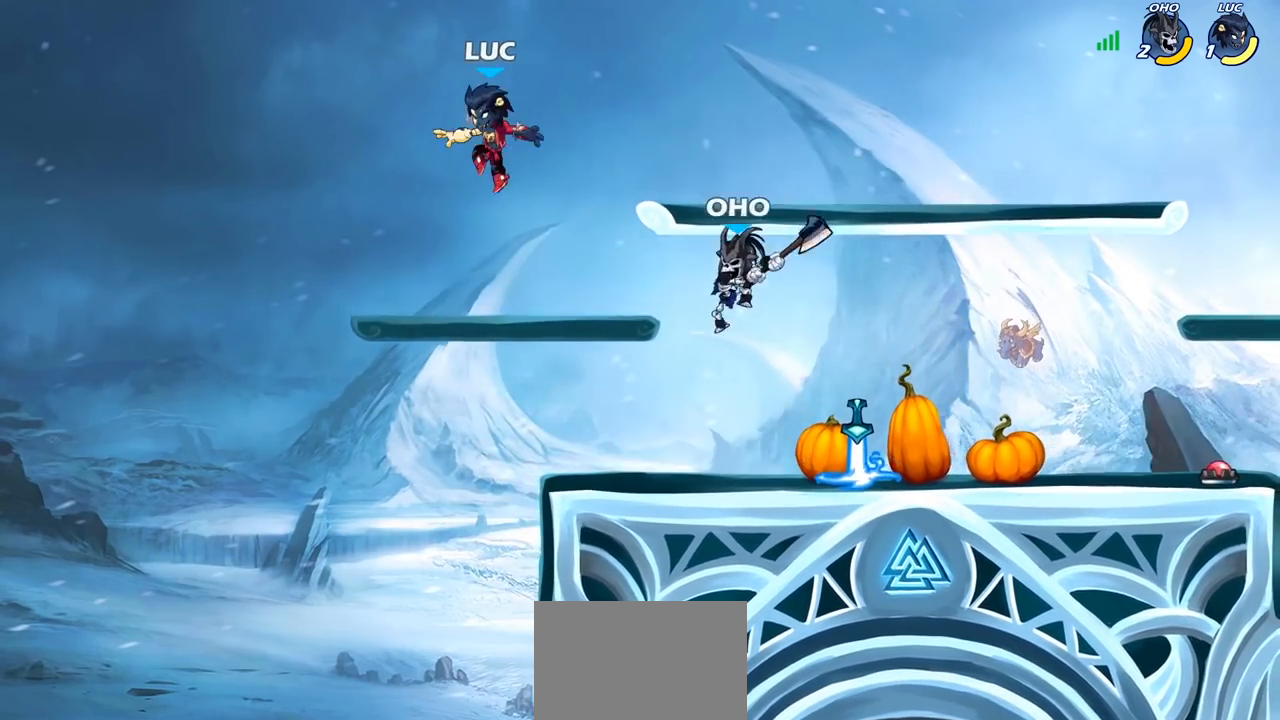
{"buttons": ["R2"], "left_stick": "down-right", "right_stick": "center", "events": [[133, "left_stick", "down-right"], [183, "left_stick", "right"], [383, "R2", "down"], [417, "left_stick", "down-right"]]}